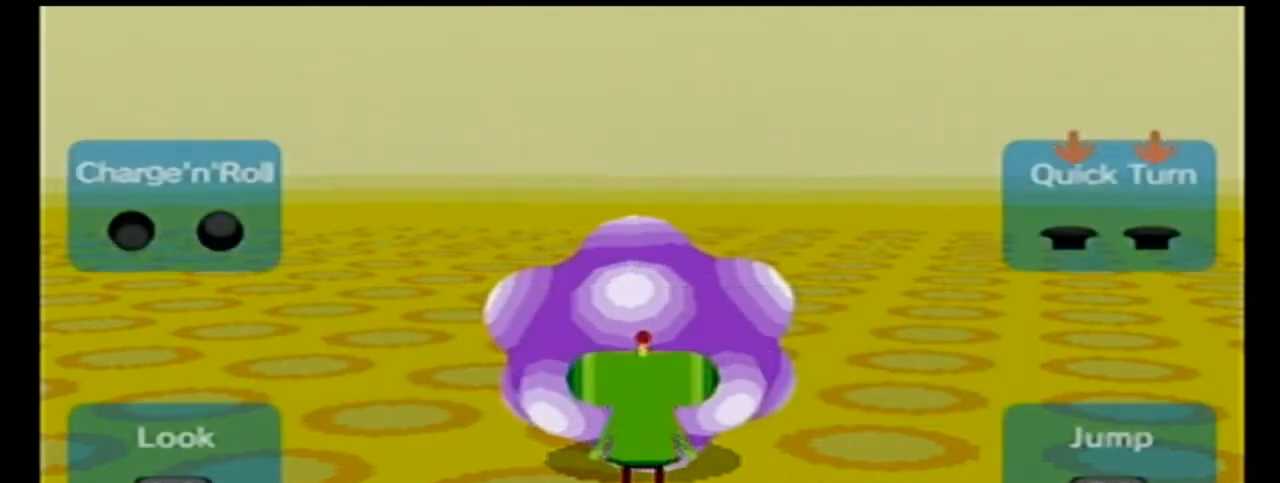
Gameplay with a controller (PlayStation layout); each line is a JSON object with the inputs held at the frame after it. "events" lists button and stick changes between this image and that frame as [ms after this image, input, new state], when the widget could be followed in between. Not read: L2 L3 R2 R3.
{"buttons": [], "left_stick": "up", "right_stick": "left", "events": [[440, "left_stick", "up"], [440, "right_stick", "left"]]}
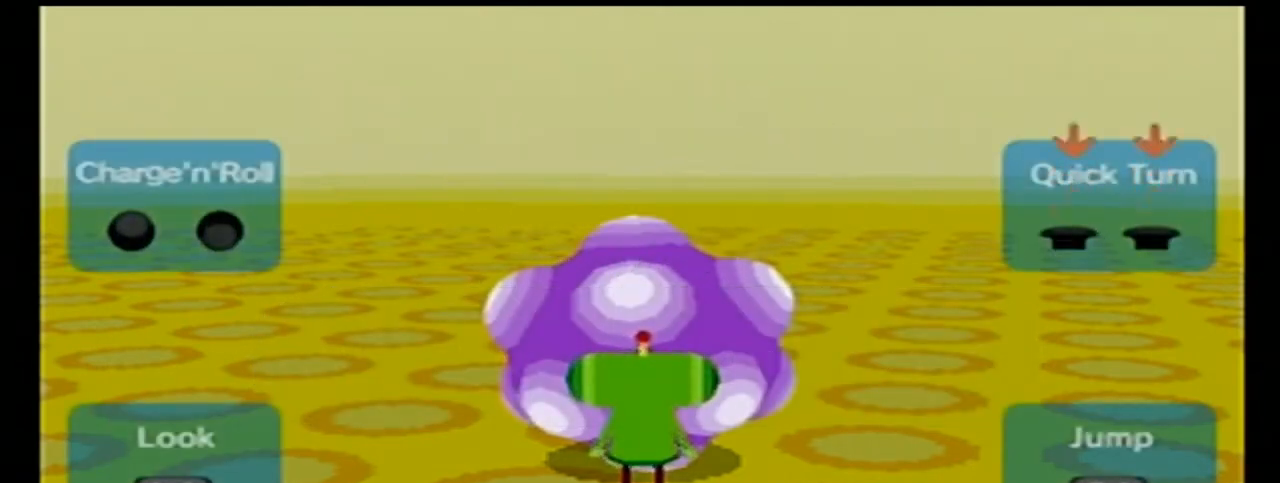
{"buttons": [], "left_stick": "up", "right_stick": "center", "events": [[480, "right_stick", "center"]]}
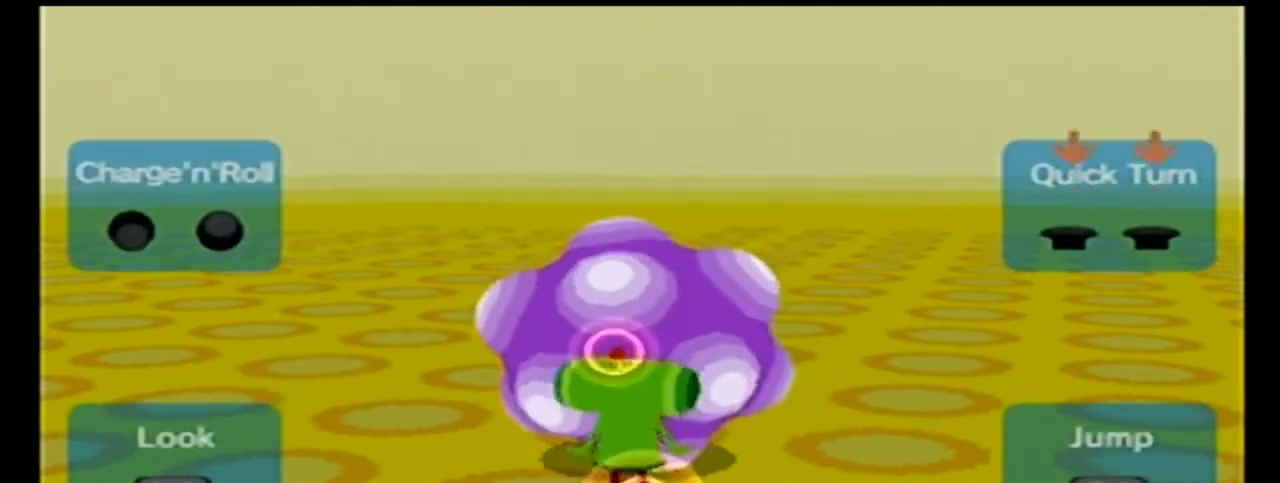
{"buttons": [], "left_stick": "down-left", "right_stick": "up", "events": [[40, "left_stick", "center"], [400, "left_stick", "down-left"], [440, "right_stick", "up"]]}
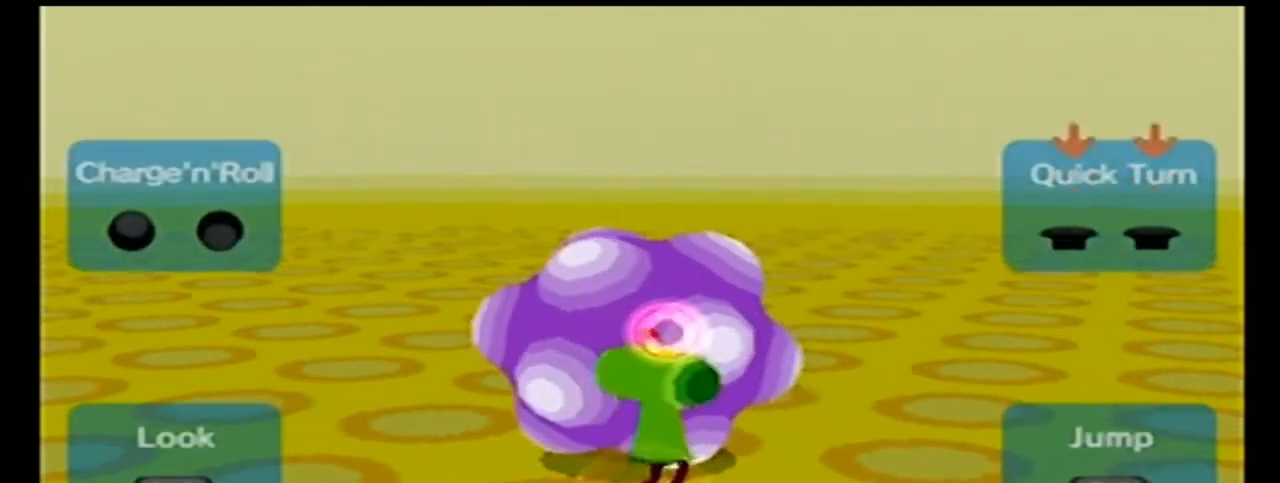
{"buttons": [], "left_stick": "down", "right_stick": "up", "events": [[120, "left_stick", "up"], [120, "right_stick", "down"], [240, "left_stick", "down-left"], [240, "right_stick", "up"], [360, "left_stick", "up"], [360, "right_stick", "down"], [440, "left_stick", "down"], [480, "right_stick", "up"]]}
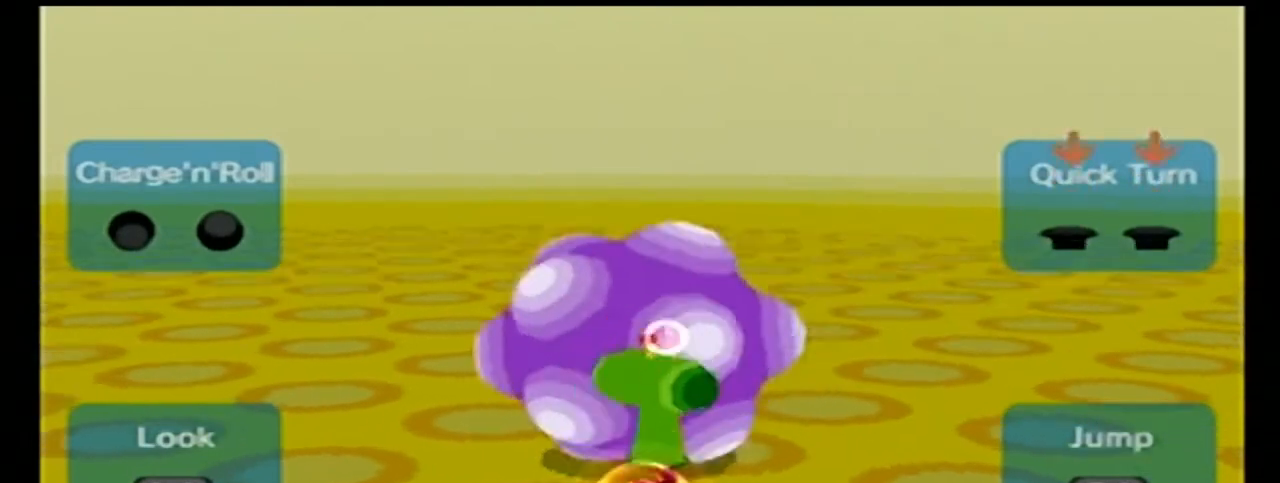
{"buttons": [], "left_stick": "up-right", "right_stick": "down", "events": [[40, "left_stick", "up-right"], [40, "right_stick", "down"], [160, "left_stick", "down"], [160, "right_stick", "up"], [240, "left_stick", "up-right"], [240, "right_stick", "down"], [360, "left_stick", "down"], [360, "right_stick", "up"], [440, "left_stick", "up-right"], [440, "right_stick", "down"]]}
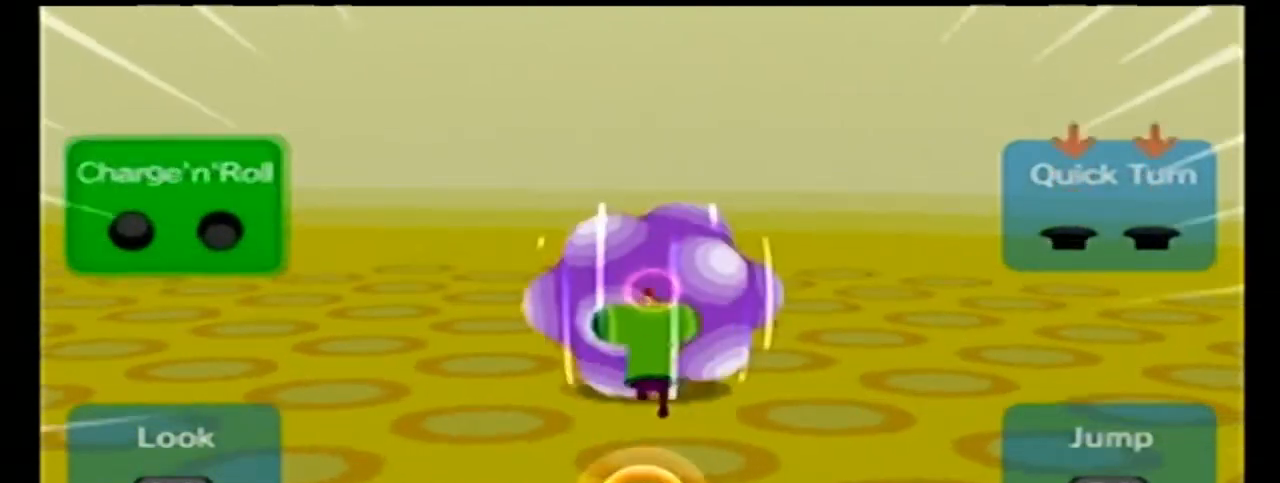
{"buttons": [], "left_stick": "left", "right_stick": "left", "events": [[40, "right_stick", "center"], [80, "left_stick", "center"], [400, "left_stick", "left"], [480, "right_stick", "left"]]}
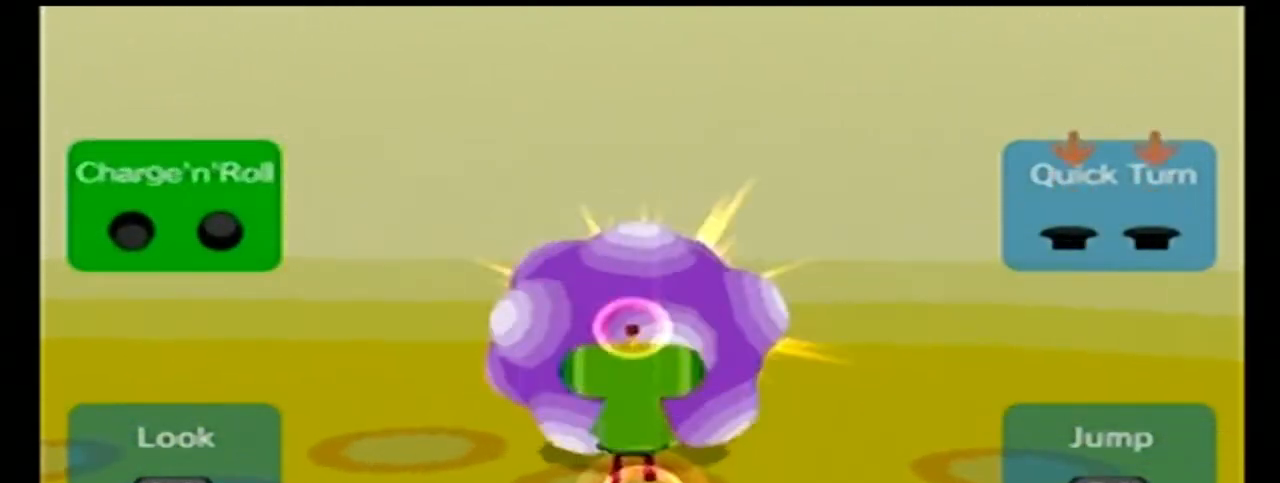
{"buttons": [], "left_stick": "left", "right_stick": "left", "events": []}
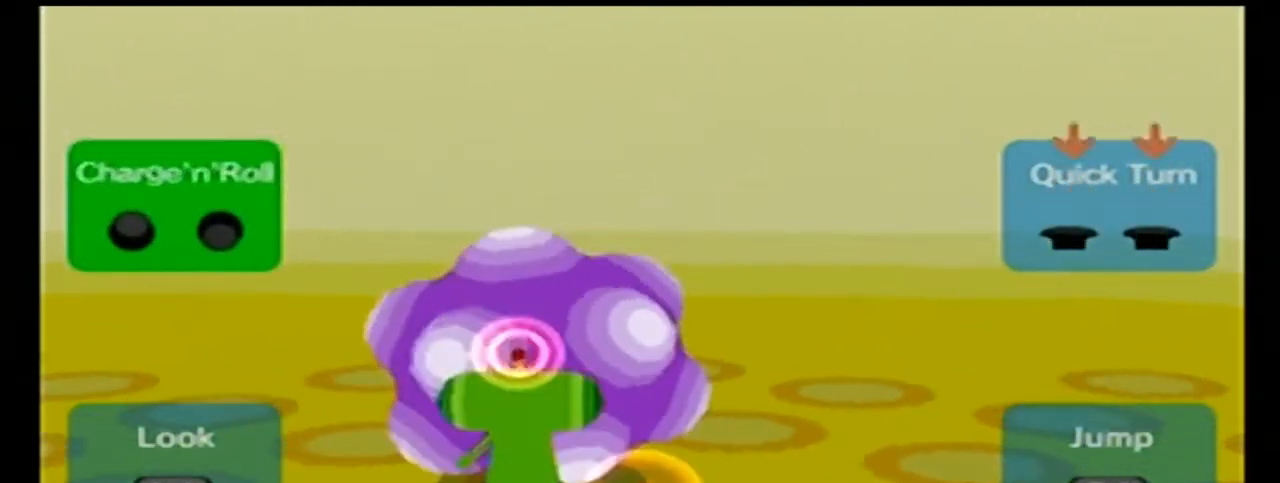
{"buttons": [], "left_stick": "left", "right_stick": "left", "events": []}
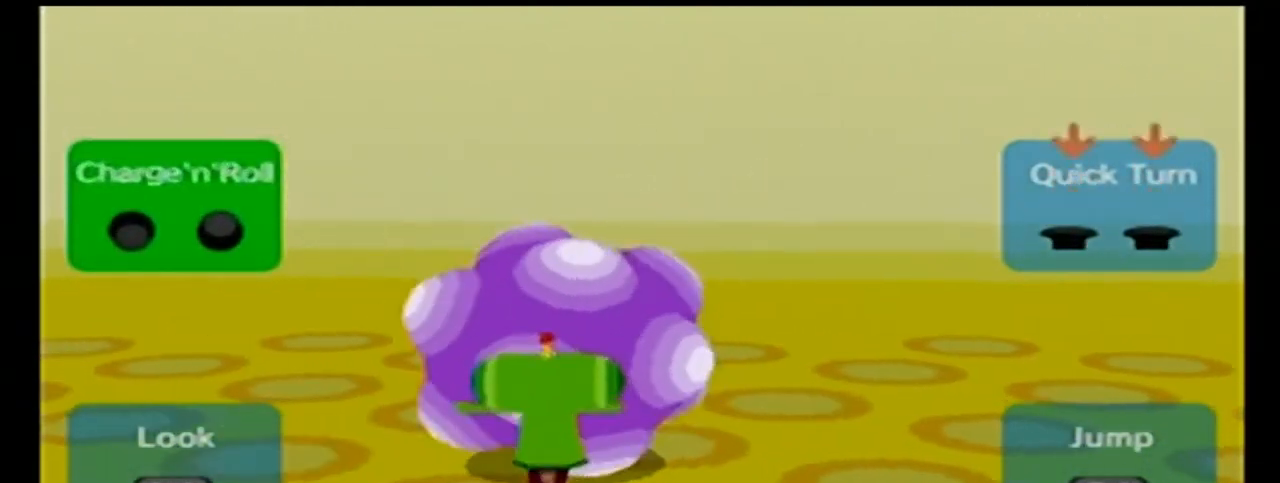
{"buttons": [], "left_stick": "center", "right_stick": "right", "events": [[80, "right_stick", "right"], [280, "left_stick", "center"]]}
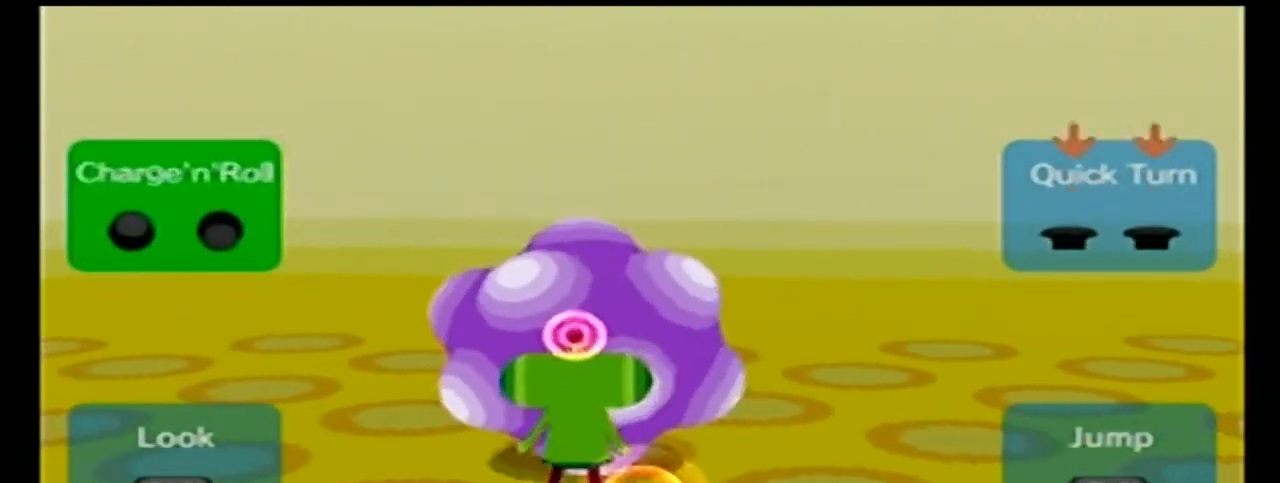
{"buttons": [], "left_stick": "center", "right_stick": "up-right", "events": [[200, "right_stick", "up-right"]]}
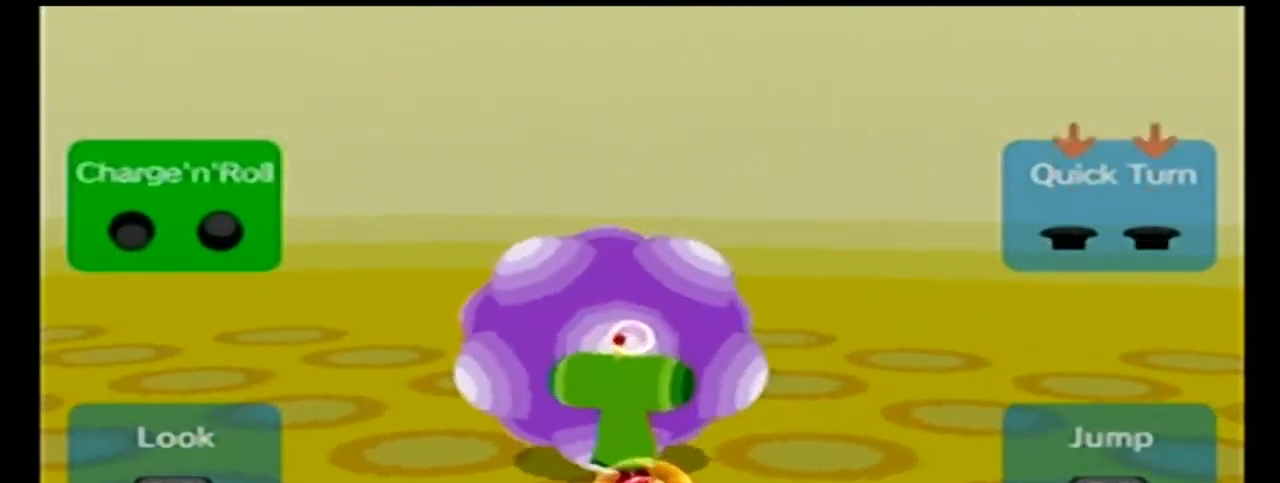
{"buttons": [], "left_stick": "center", "right_stick": "up-right", "events": []}
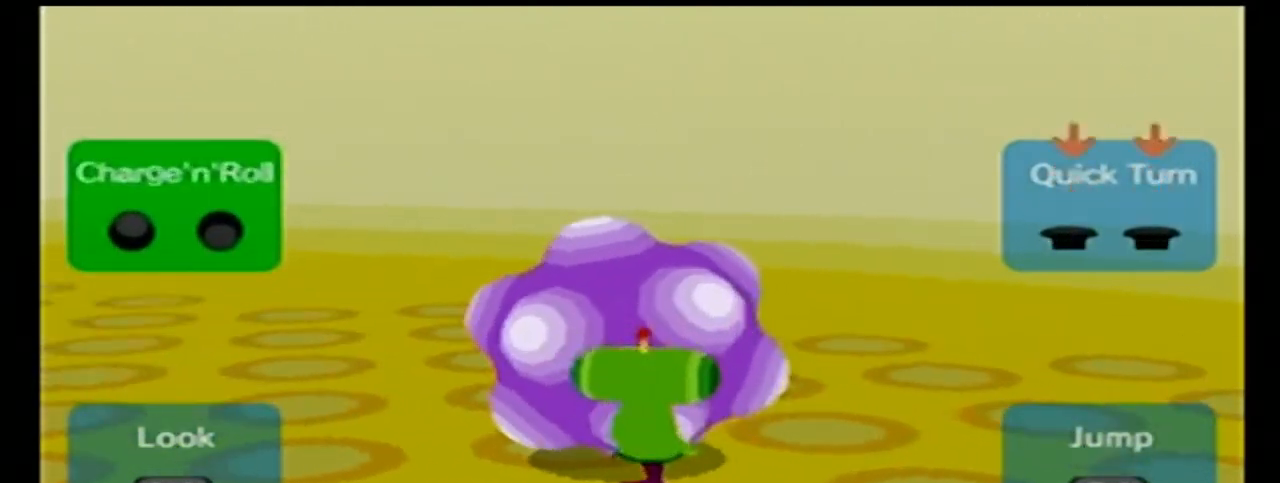
{"buttons": [], "left_stick": "center", "right_stick": "up-right", "events": []}
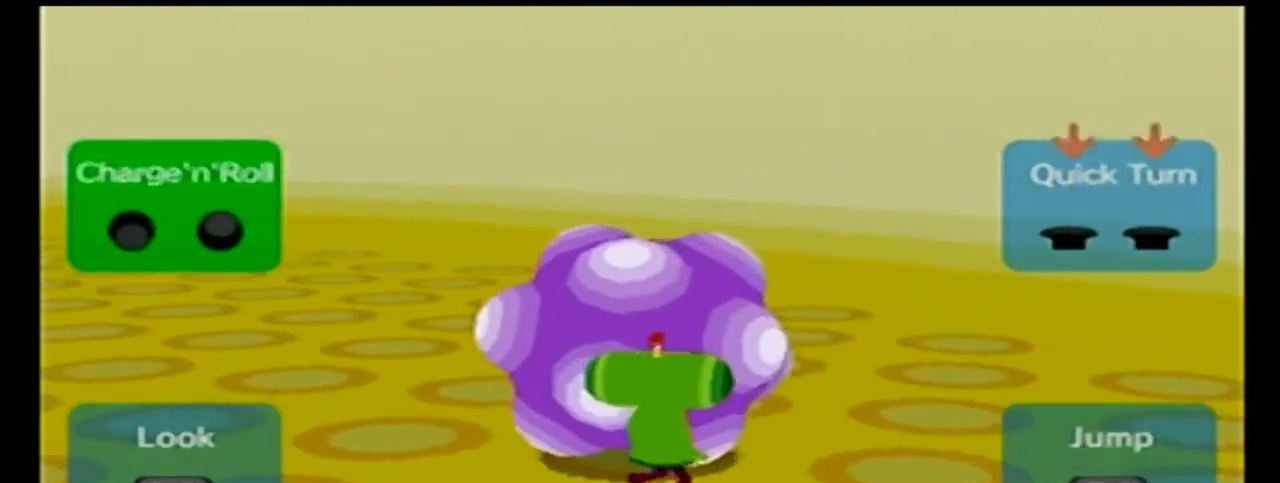
{"buttons": [], "left_stick": "center", "right_stick": "up-right", "events": []}
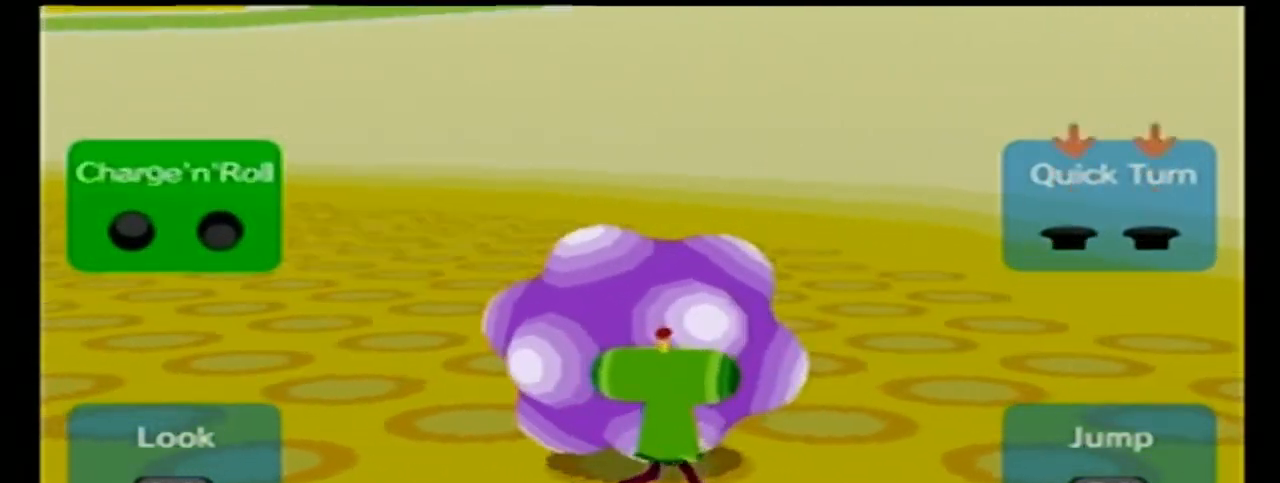
{"buttons": [], "left_stick": "up", "right_stick": "down", "events": [[280, "left_stick", "up"], [280, "right_stick", "down"], [360, "left_stick", "down-left"], [360, "right_stick", "up-left"], [480, "right_stick", "down"], [520, "left_stick", "up"]]}
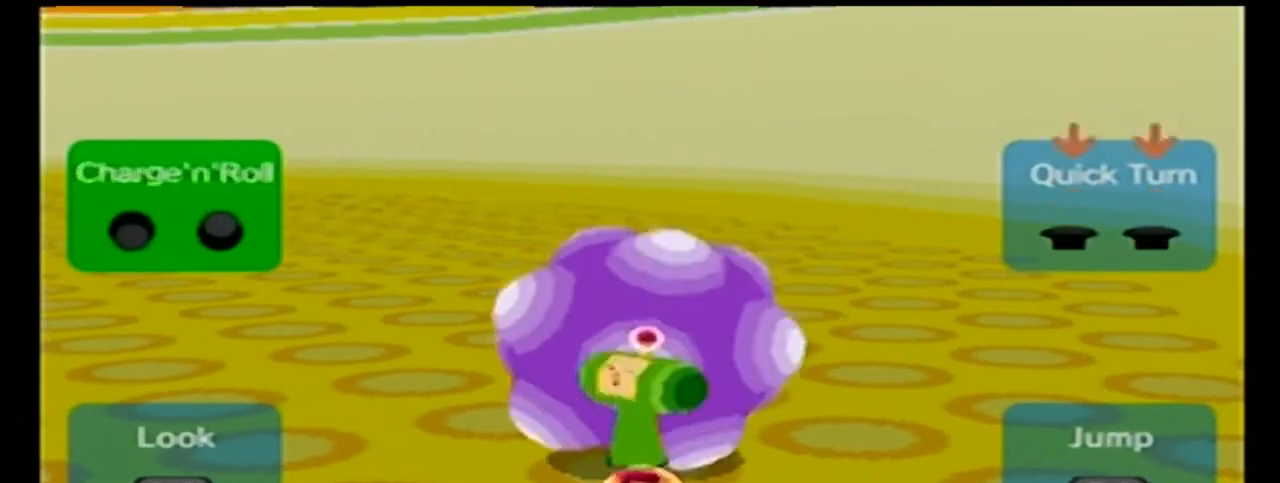
{"buttons": [], "left_stick": "up-left", "right_stick": "up-left", "events": [[40, "left_stick", "down"], [40, "right_stick", "up"], [160, "right_stick", "down"], [240, "right_stick", "up"], [360, "left_stick", "up"], [440, "left_stick", "up-left"], [440, "right_stick", "up-left"]]}
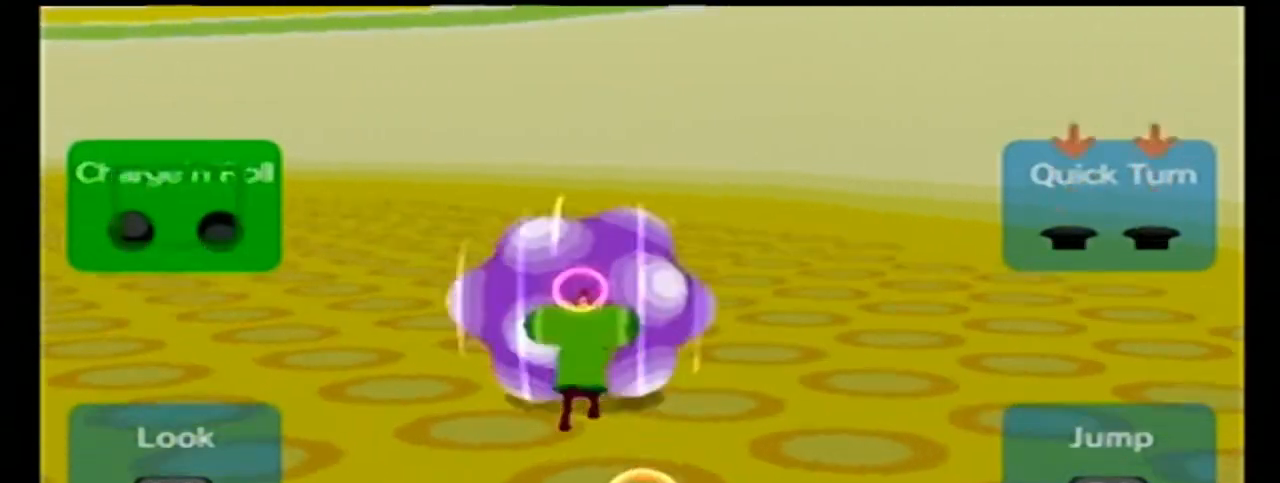
{"buttons": [], "left_stick": "left", "right_stick": "up-left", "events": [[240, "left_stick", "left"]]}
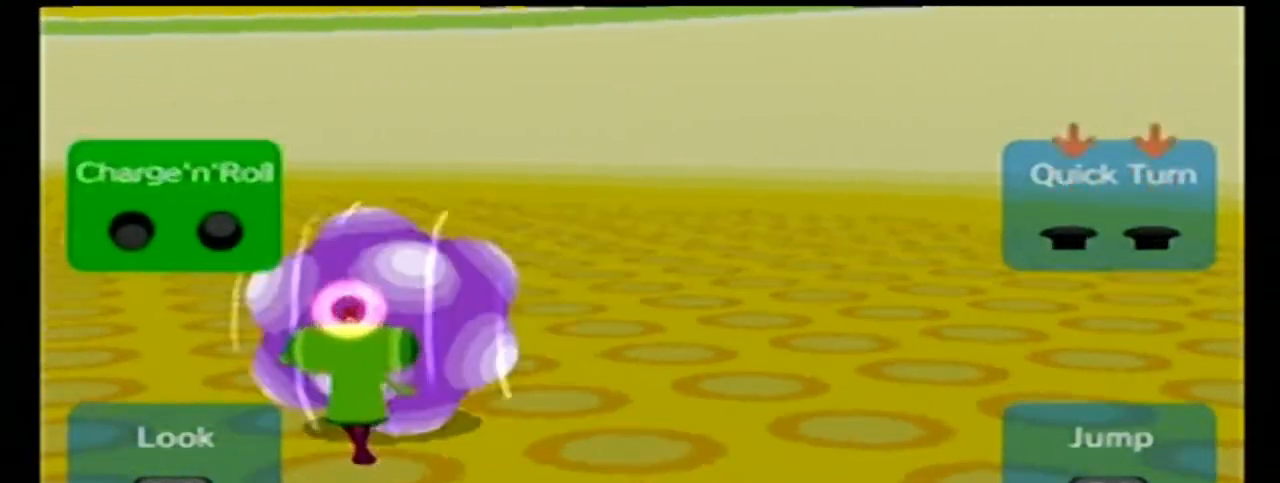
{"buttons": [], "left_stick": "up-left", "right_stick": "up-left", "events": [[280, "left_stick", "up-left"]]}
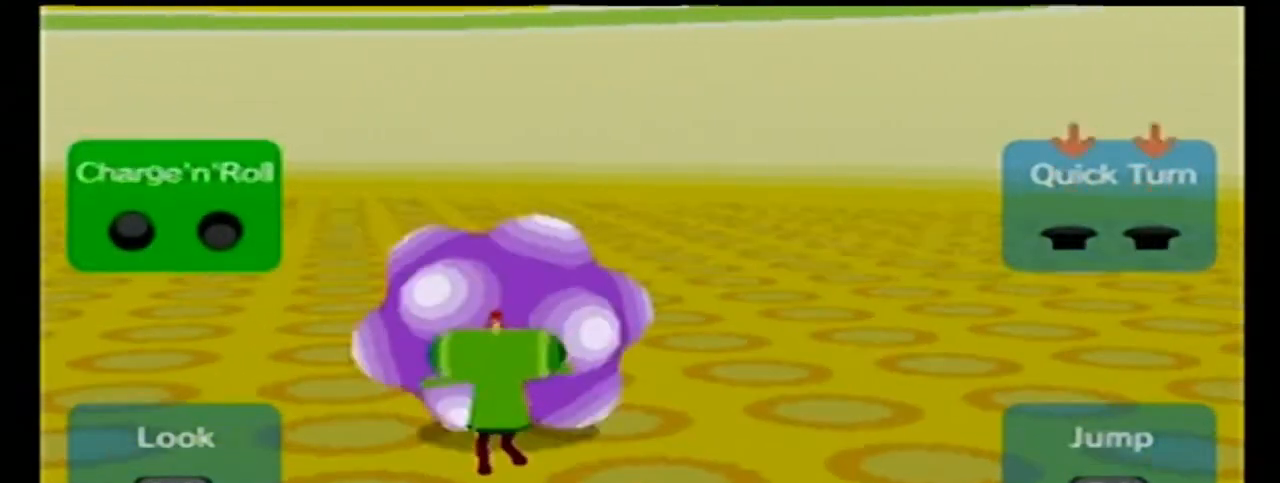
{"buttons": [], "left_stick": "up", "right_stick": "up", "events": [[400, "right_stick", "up"], [520, "left_stick", "up"]]}
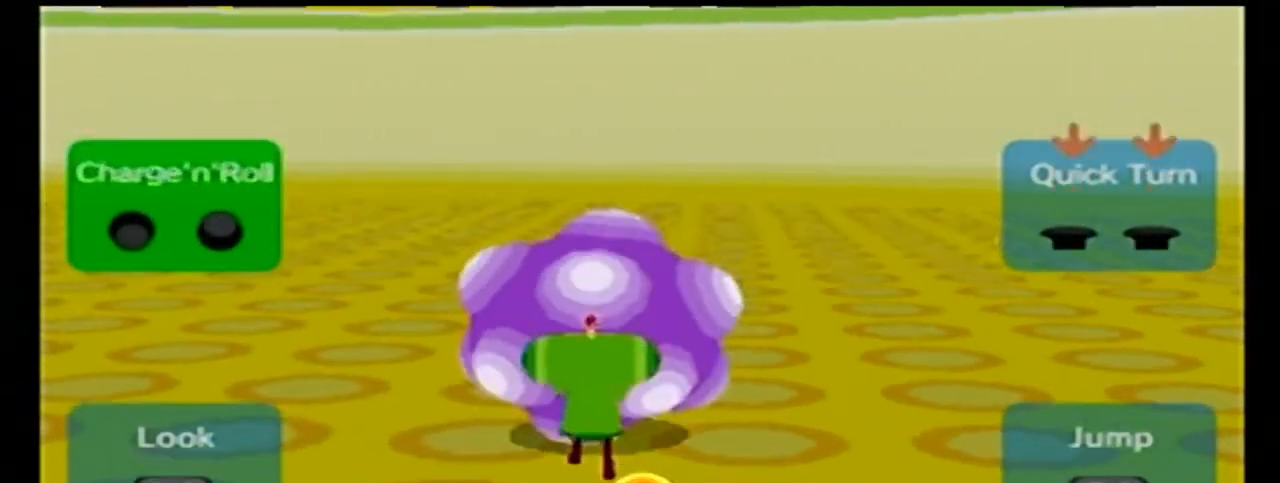
{"buttons": [], "left_stick": "center", "right_stick": "center", "events": [[440, "left_stick", "center"], [480, "right_stick", "center"]]}
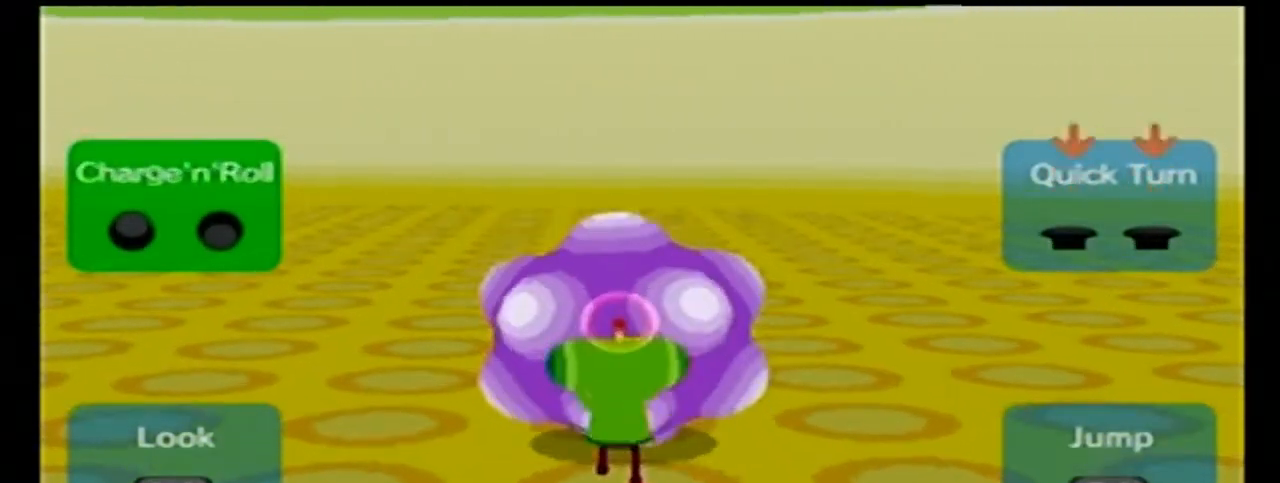
{"buttons": [], "left_stick": "center", "right_stick": "center", "events": []}
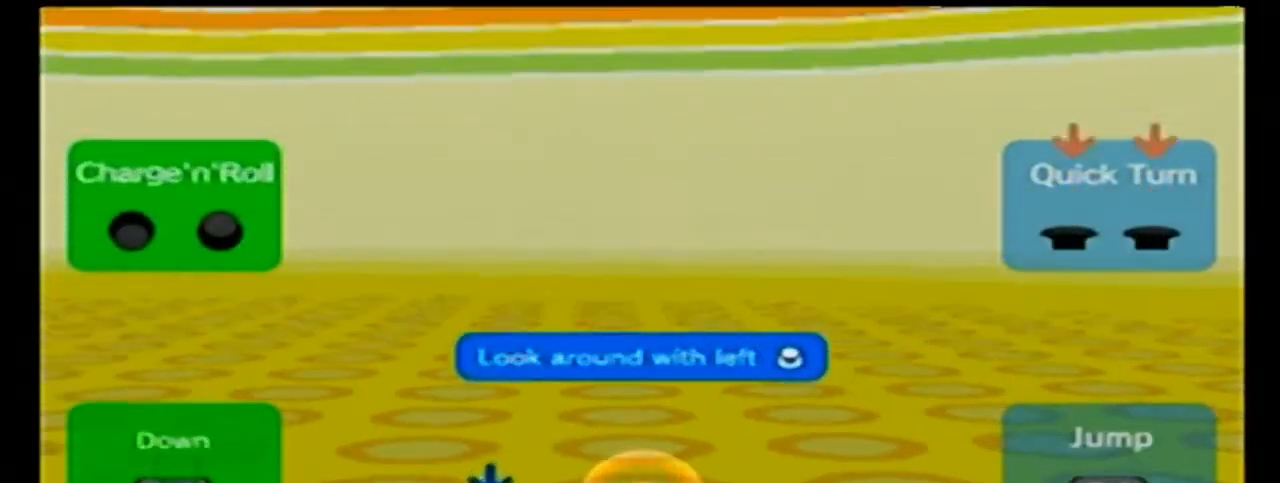
{"buttons": [], "left_stick": "center", "right_stick": "center", "events": []}
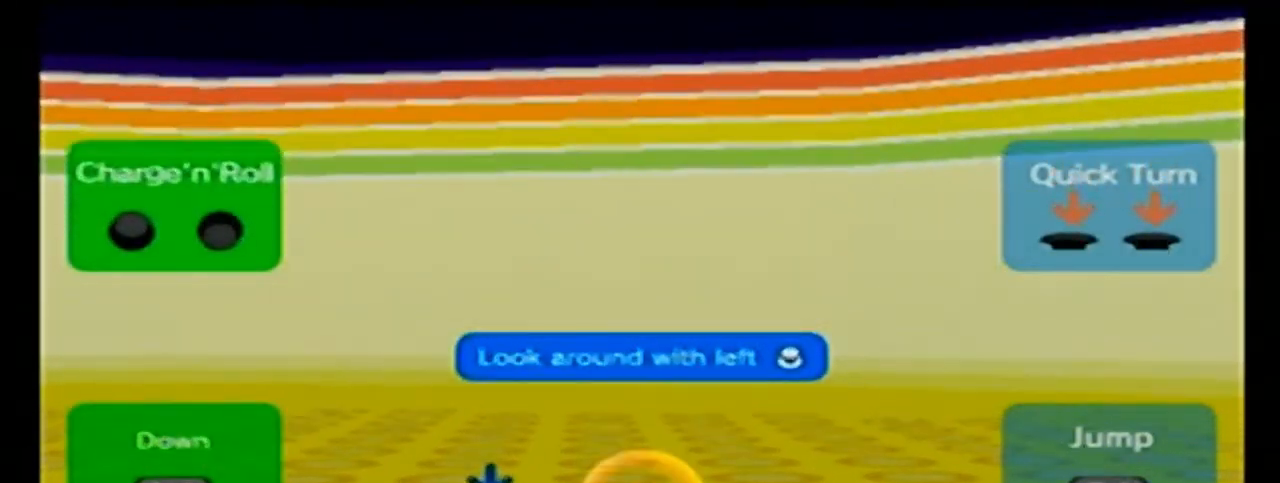
{"buttons": [], "left_stick": "center", "right_stick": "right", "events": [[400, "right_stick", "right"]]}
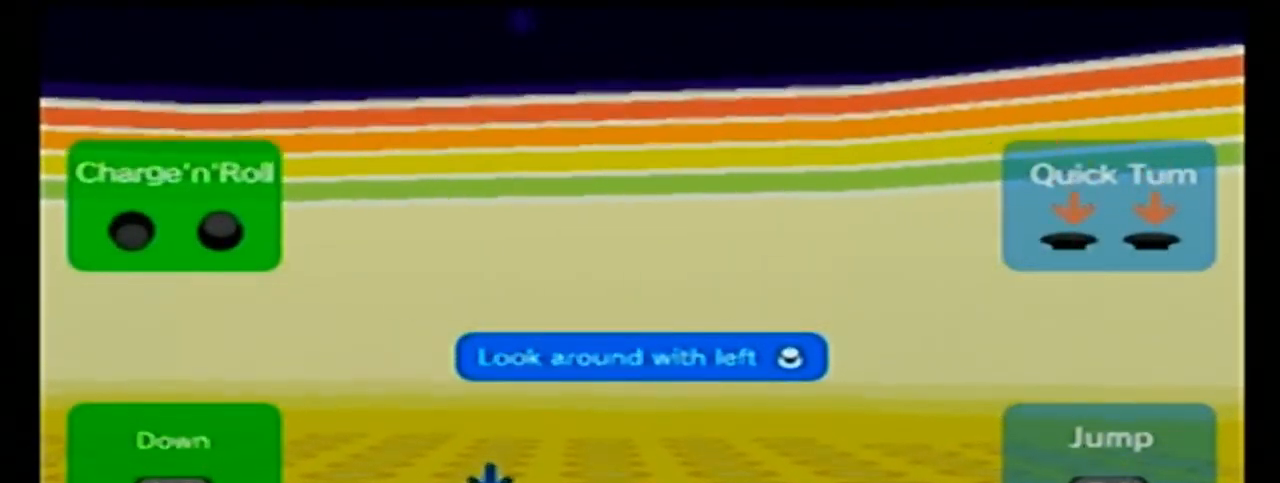
{"buttons": [], "left_stick": "center", "right_stick": "center", "events": [[280, "right_stick", "center"]]}